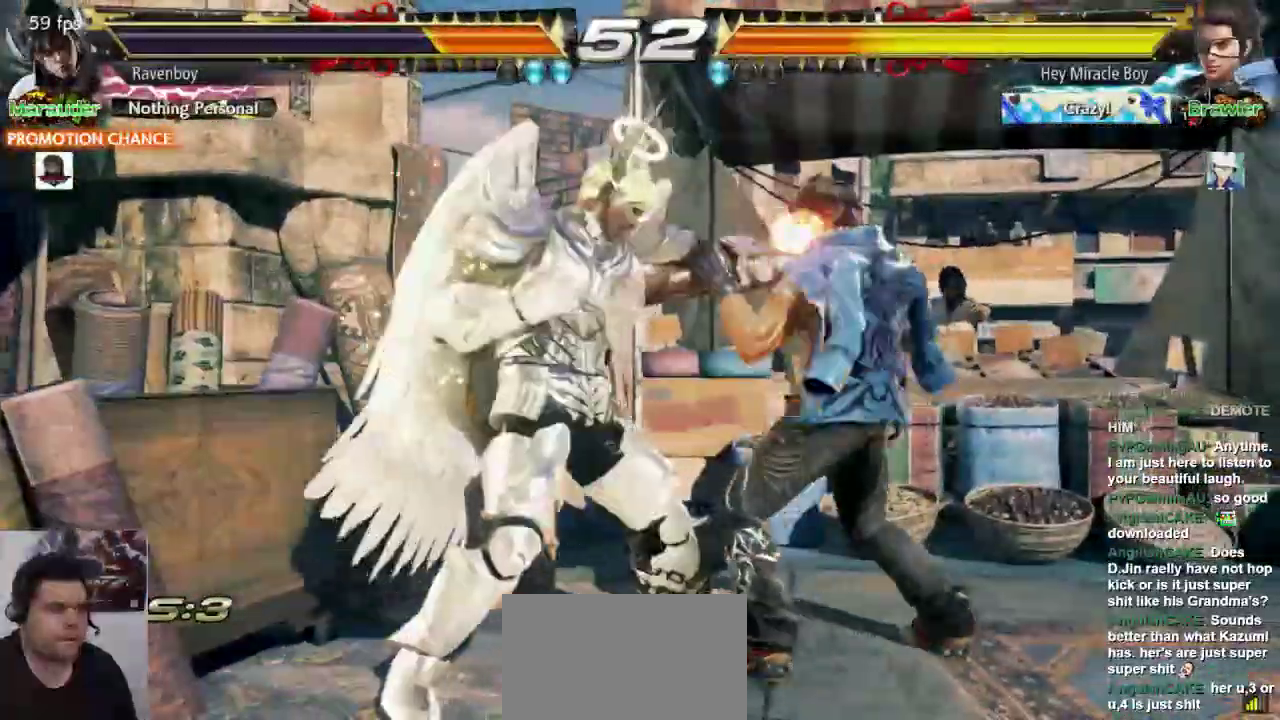
Gameplay with a controller (arcade stick); each line is a JSON object with the inputs held at the frame after it (dt_ms = milliseconds from this image to that frame). "events" lists button and stick changes between this image and that frame as [ms after this image, input, new state], when the widget could be followed in between. Not read: L3 R3.
{"dt_ms": 500, "buttons": [], "left_stick": "center", "events": [[133, "SQUARE", "down"], [267, "SQUARE", "up"]]}
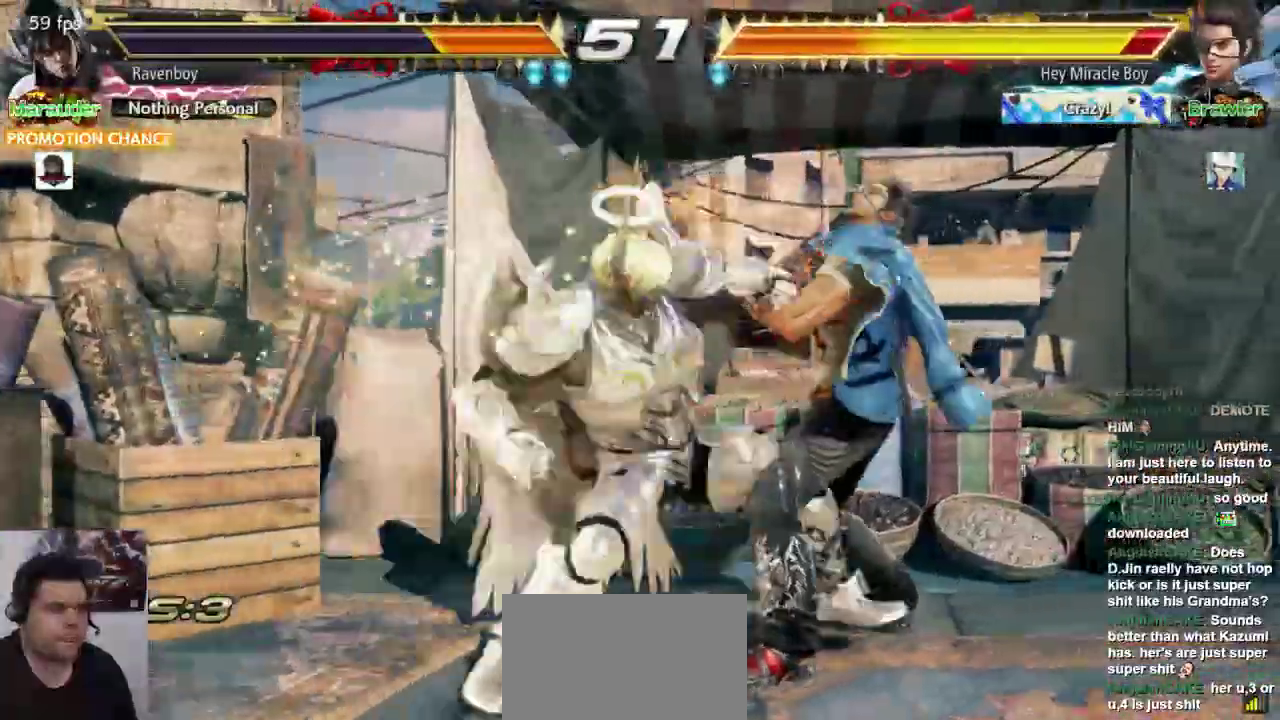
{"dt_ms": 500, "buttons": [], "left_stick": "right", "events": [[317, "left_stick", "right"]]}
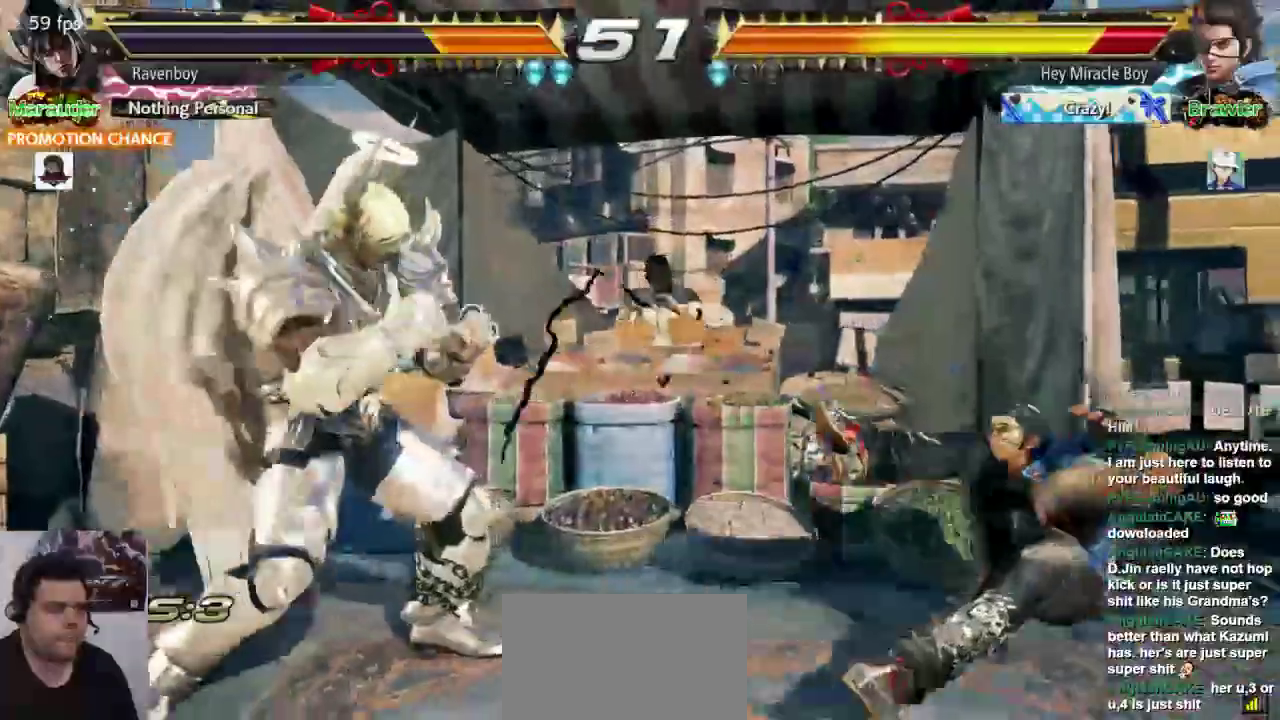
{"dt_ms": 500, "buttons": [], "left_stick": "center"}
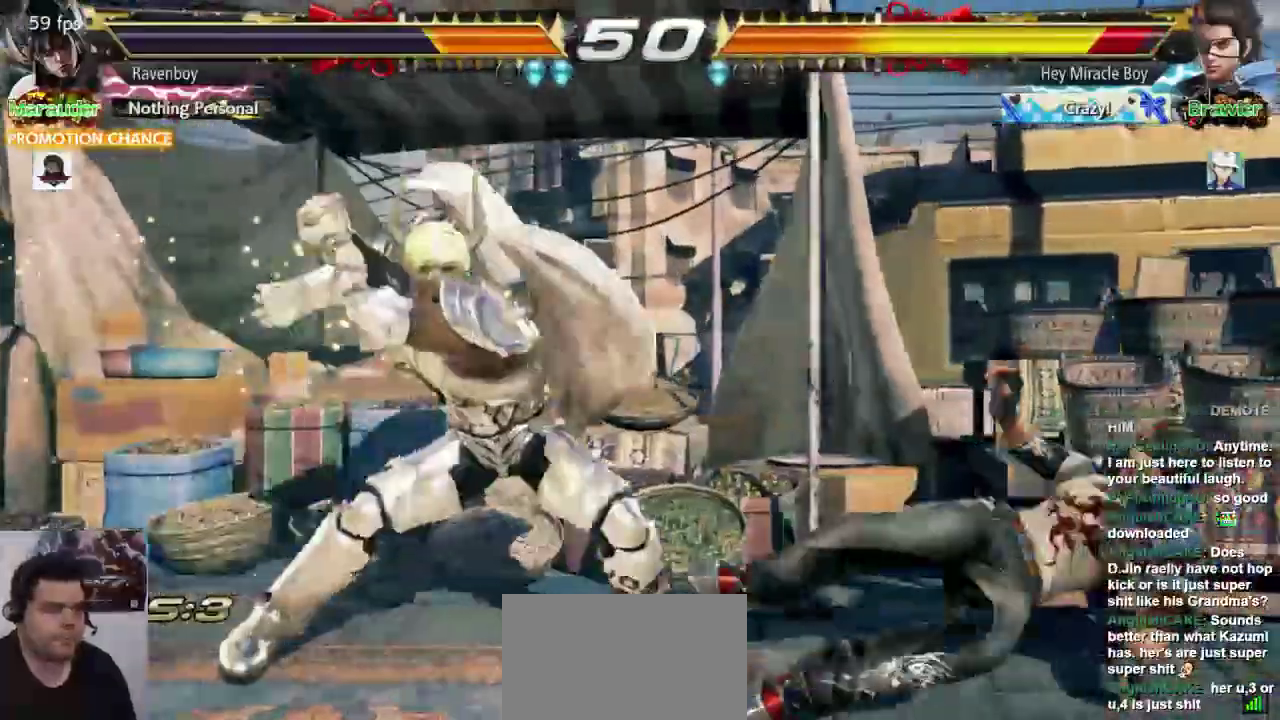
{"dt_ms": 500, "buttons": [], "left_stick": "left", "events": [[383, "left_stick", "left"]]}
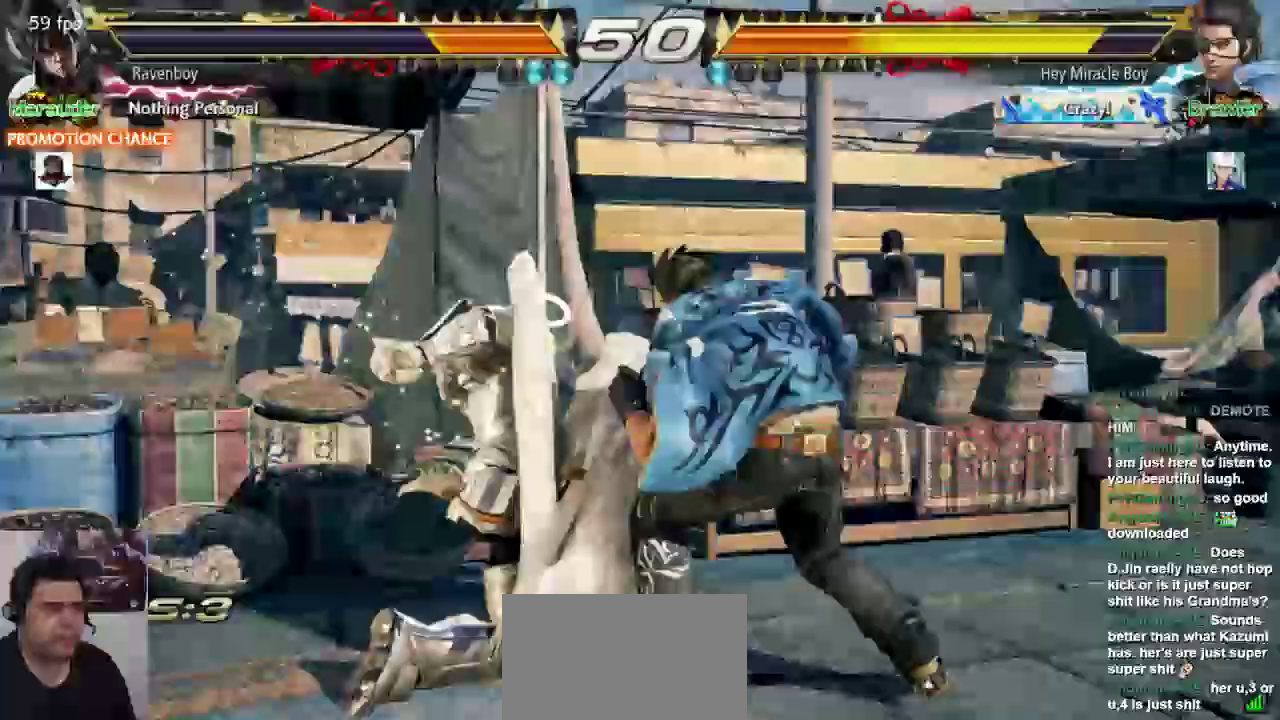
{"dt_ms": 500, "buttons": [], "left_stick": "left", "events": []}
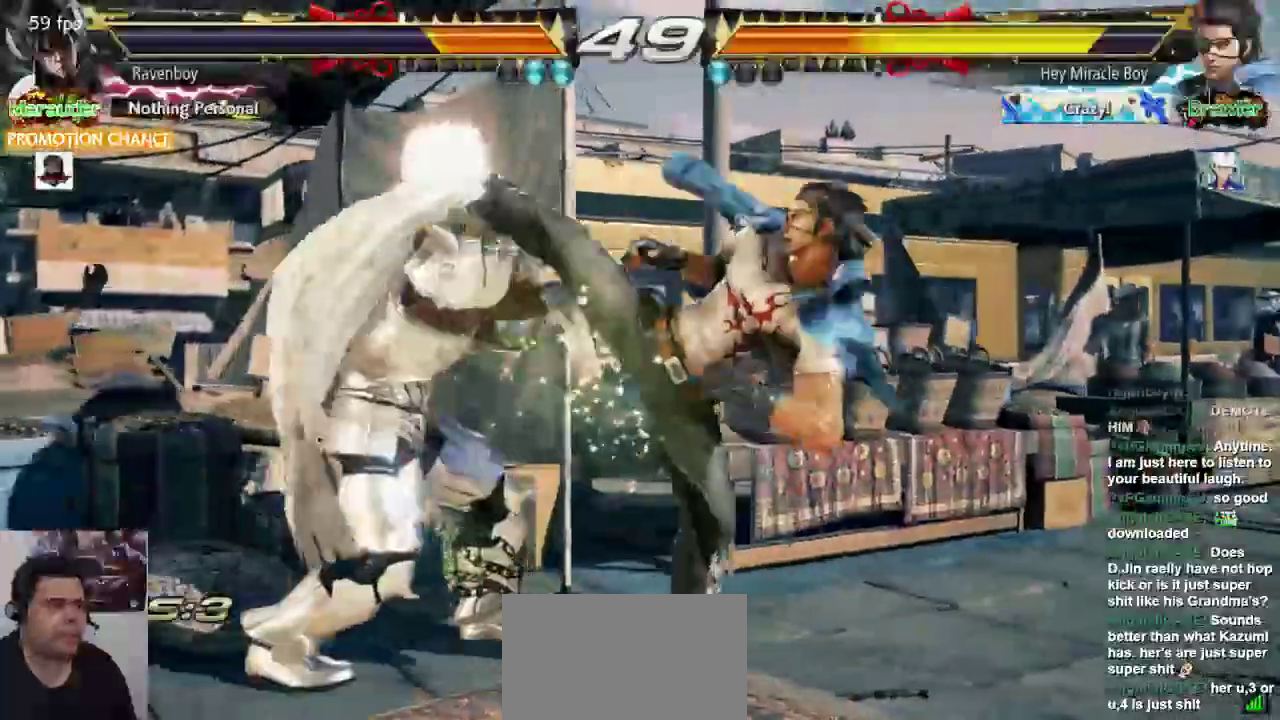
{"dt_ms": 500, "buttons": [], "left_stick": "left", "events": []}
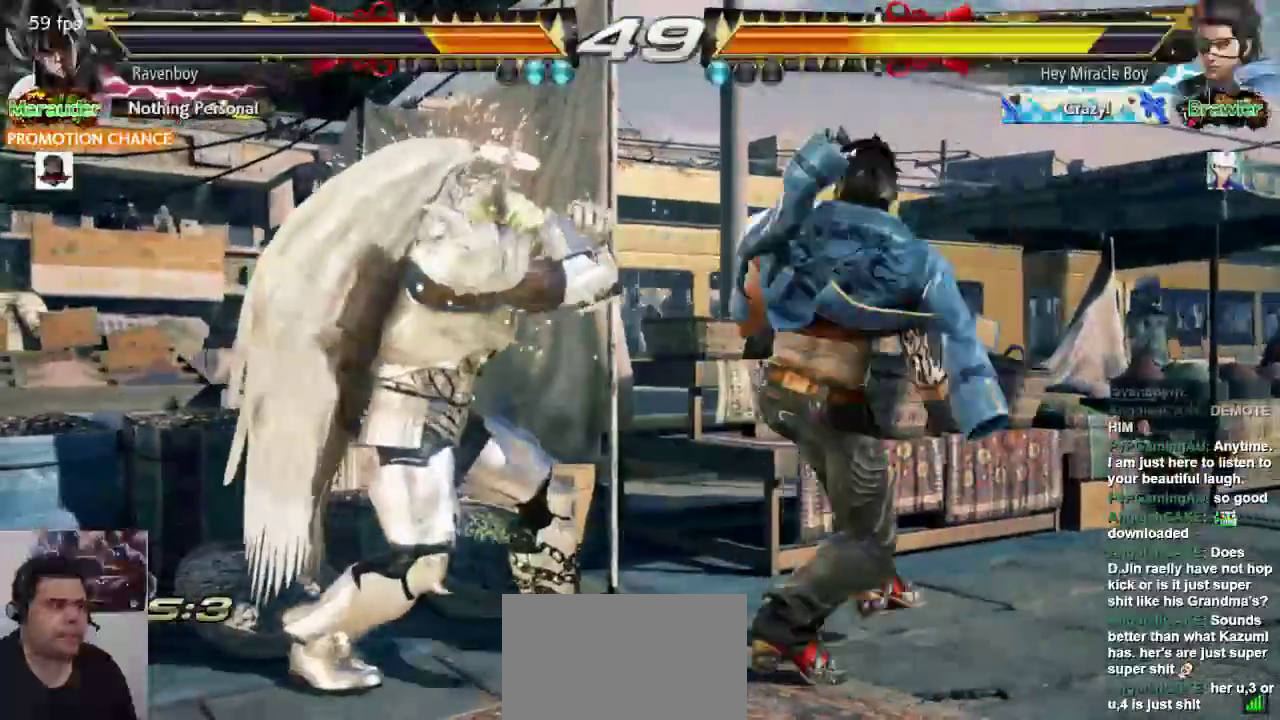
{"dt_ms": 500, "buttons": [], "left_stick": "center", "events": [[167, "left_stick", "center"], [367, "CROSS", "down"], [367, "SQUARE", "down"], [467, "CROSS", "up"], [467, "SQUARE", "up"]]}
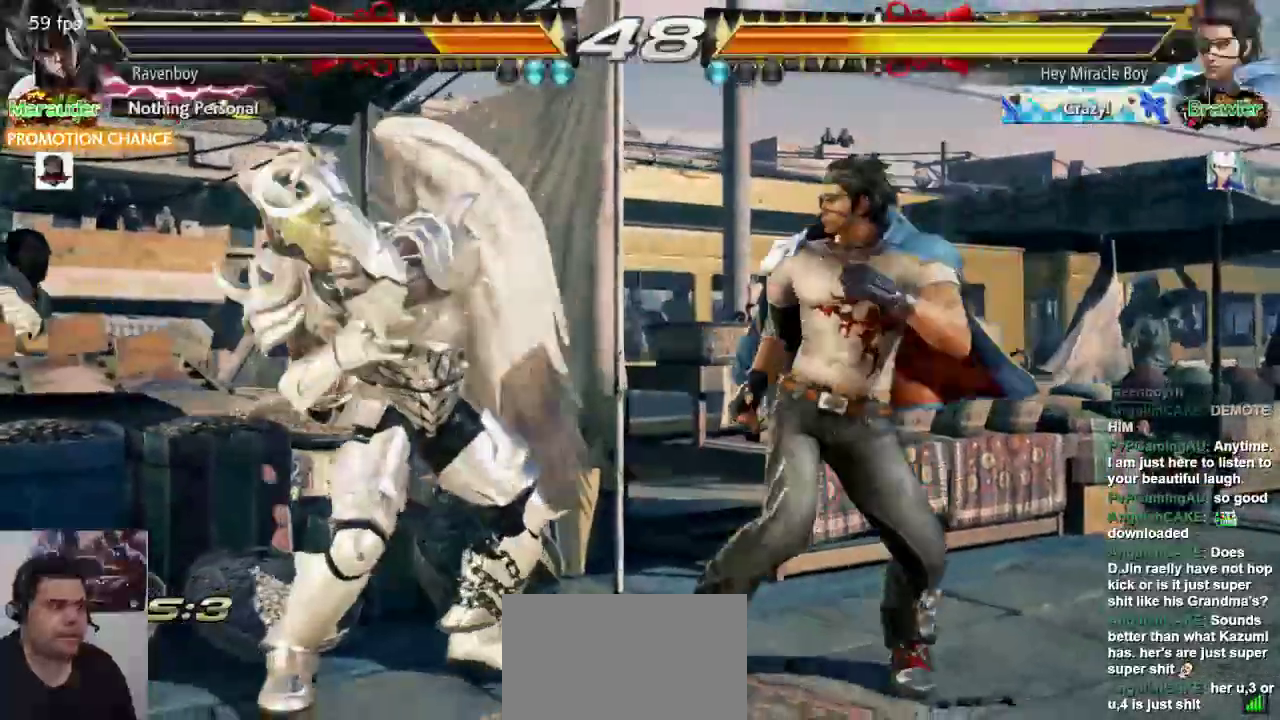
{"dt_ms": 500, "buttons": [], "left_stick": "left", "events": [[367, "left_stick", "left"]]}
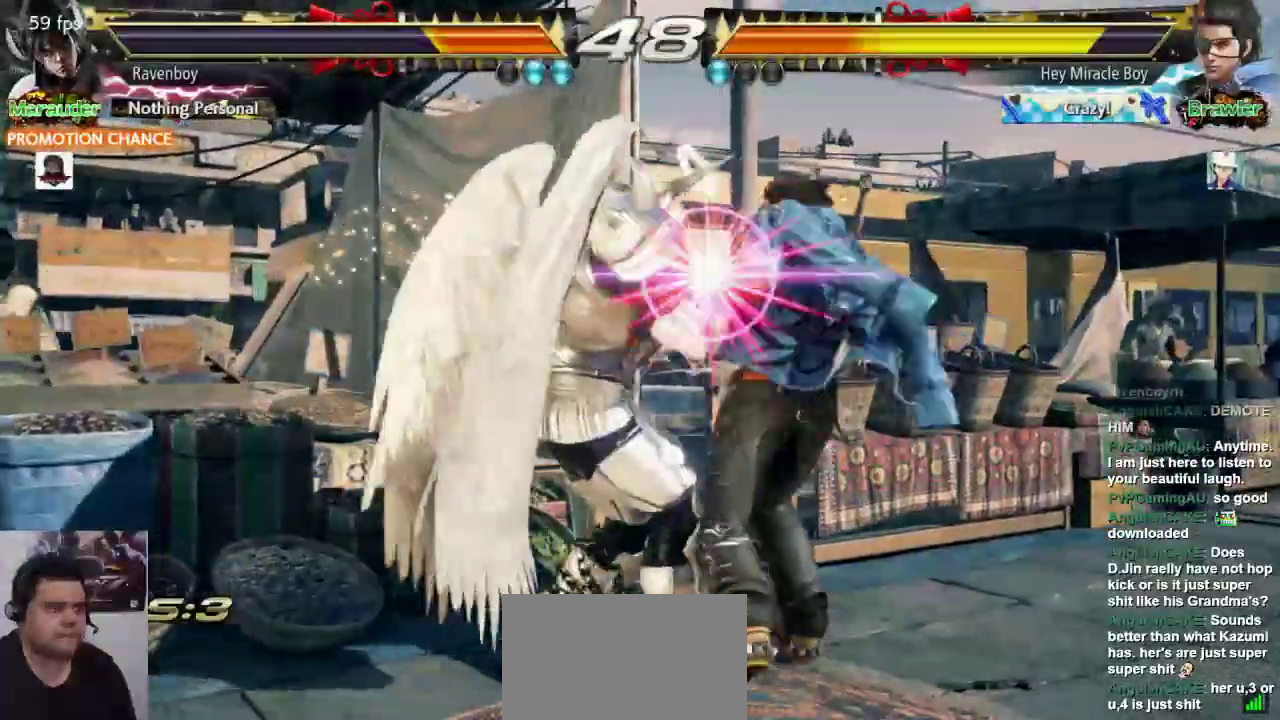
{"dt_ms": 500, "buttons": [], "left_stick": "center", "events": [[150, "left_stick", "center"]]}
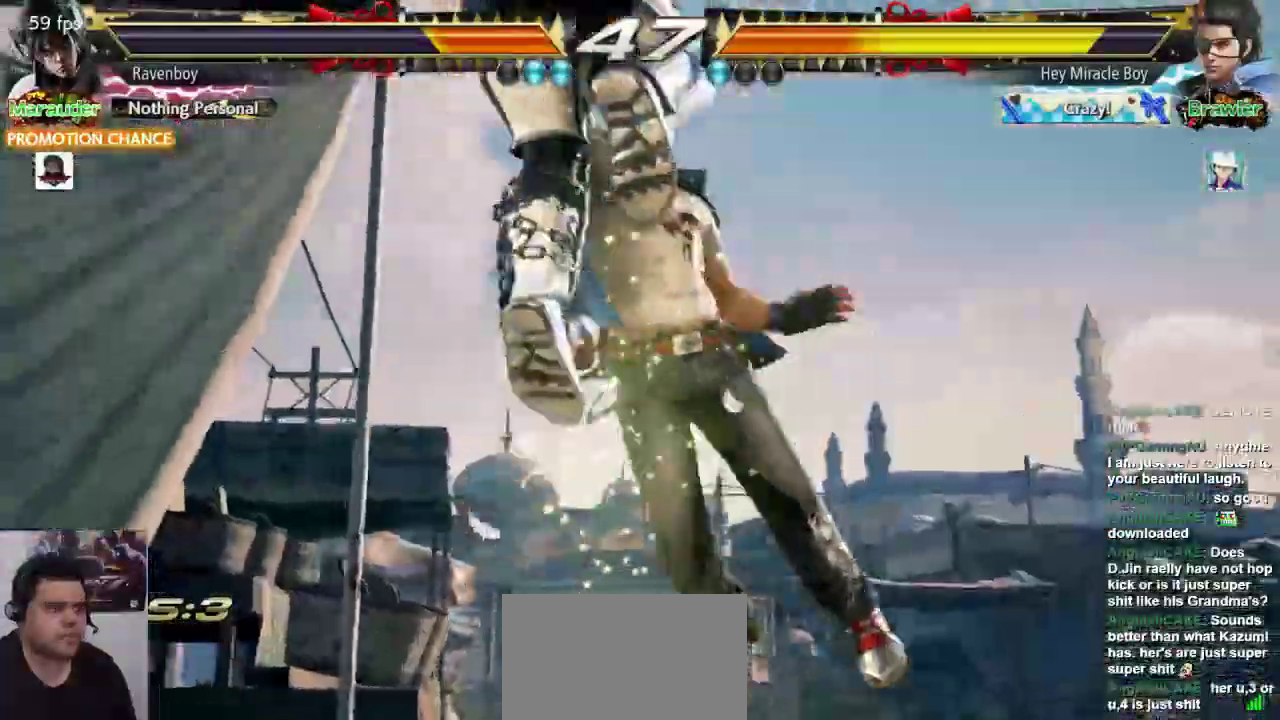
{"dt_ms": 1000, "buttons": [], "left_stick": "center"}
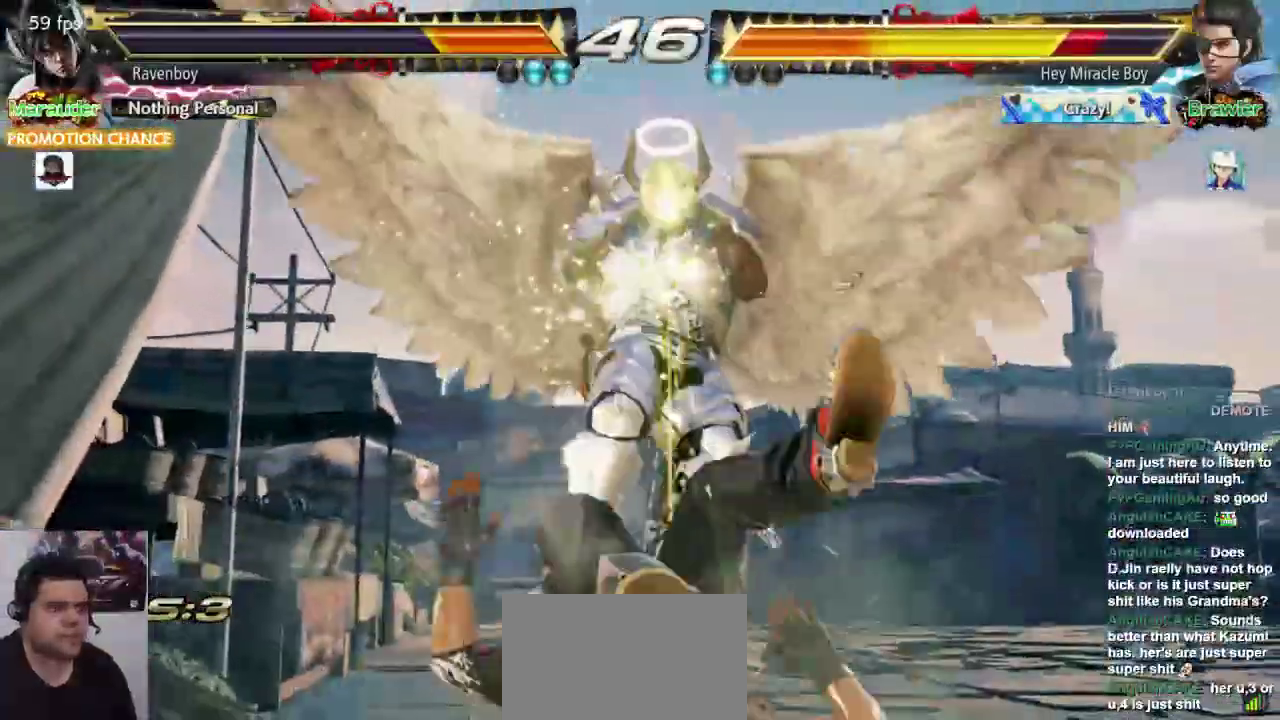
{"dt_ms": 500, "buttons": [], "left_stick": "center", "events": []}
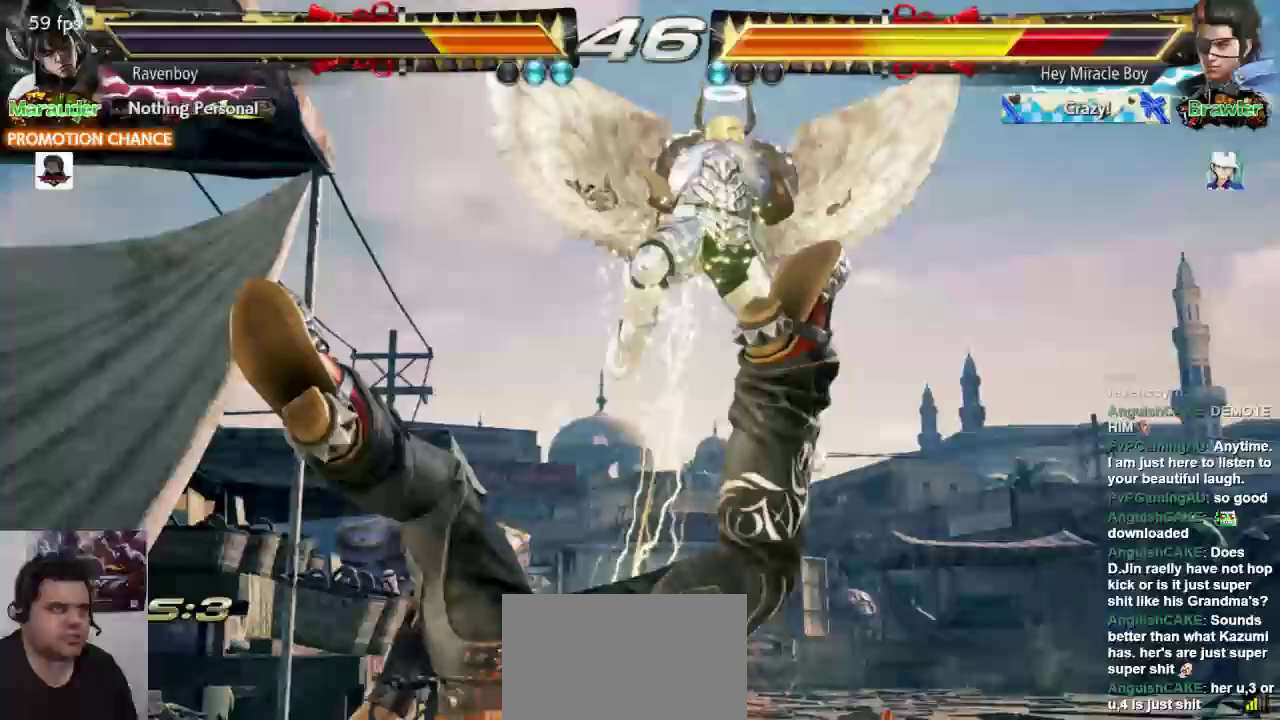
{"dt_ms": 500, "buttons": [], "left_stick": "center", "events": []}
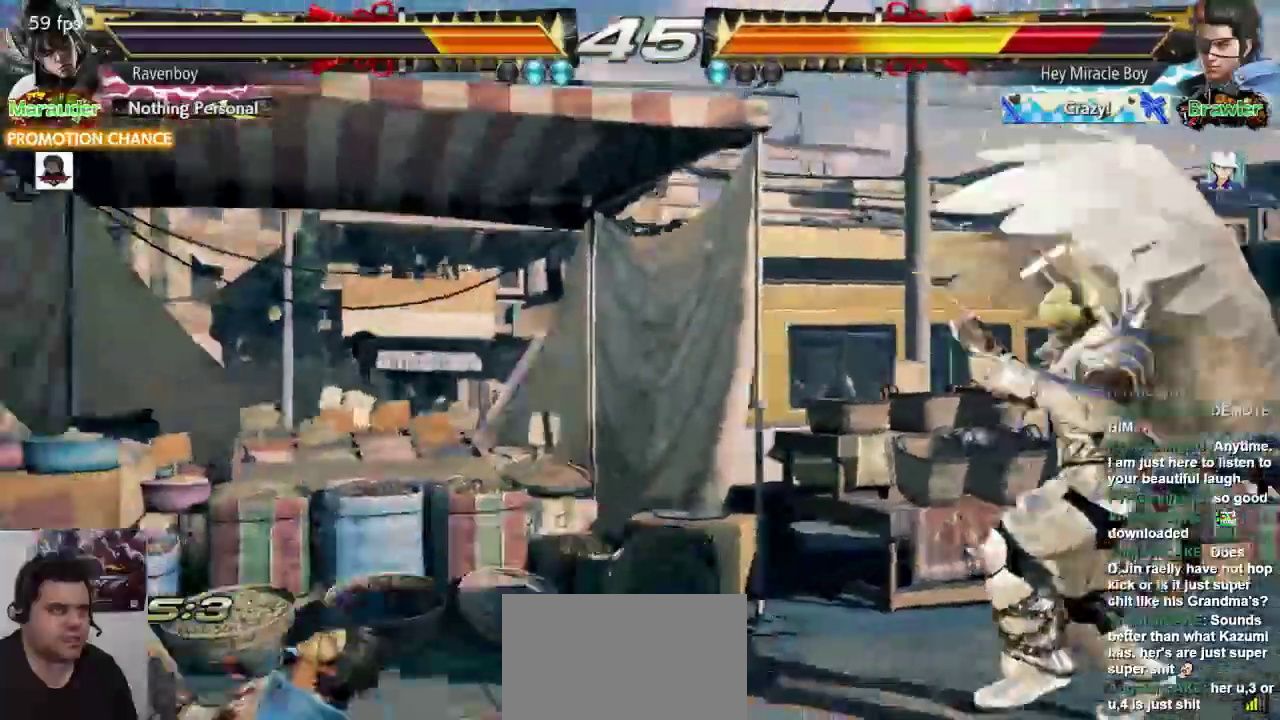
{"dt_ms": 500, "buttons": [], "left_stick": "center", "events": [[233, "left_stick", "left"], [500, "left_stick", "center"]]}
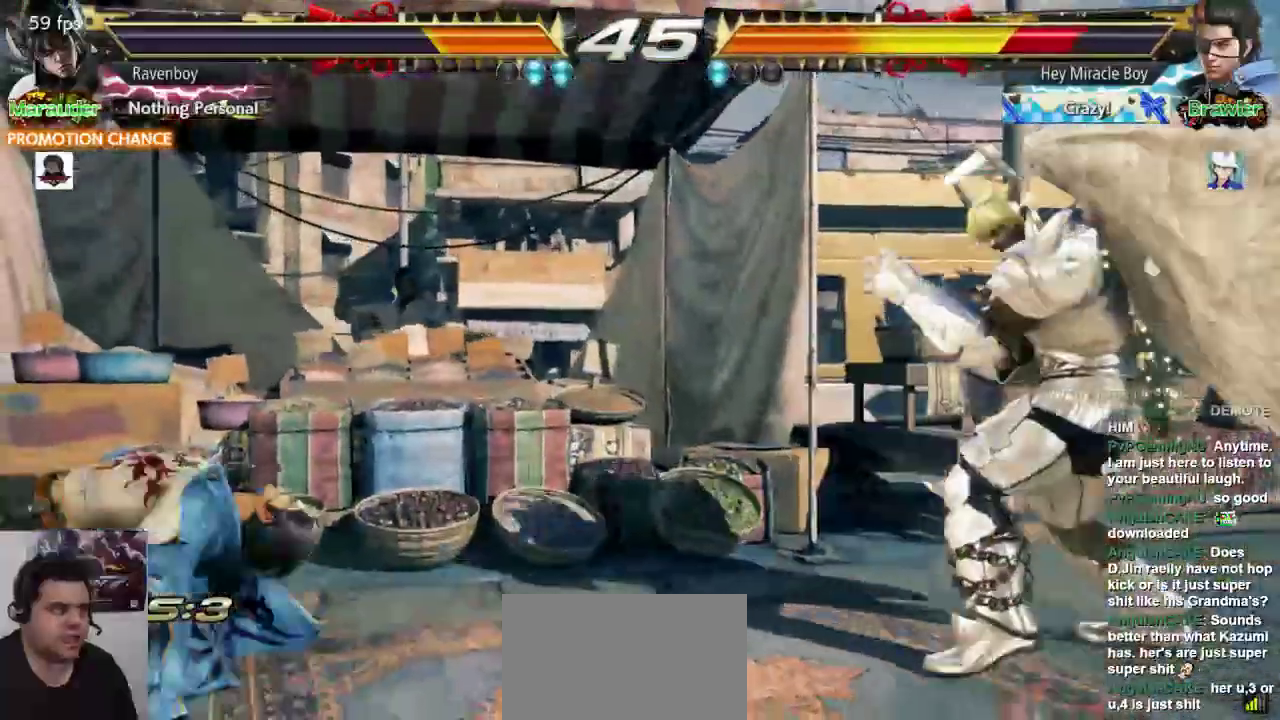
{"dt_ms": 500, "buttons": [], "left_stick": "center", "events": [[33, "left_stick", "right"], [100, "left_stick", "center"], [167, "left_stick", "right"], [350, "left_stick", "down"], [417, "left_stick", "center"]]}
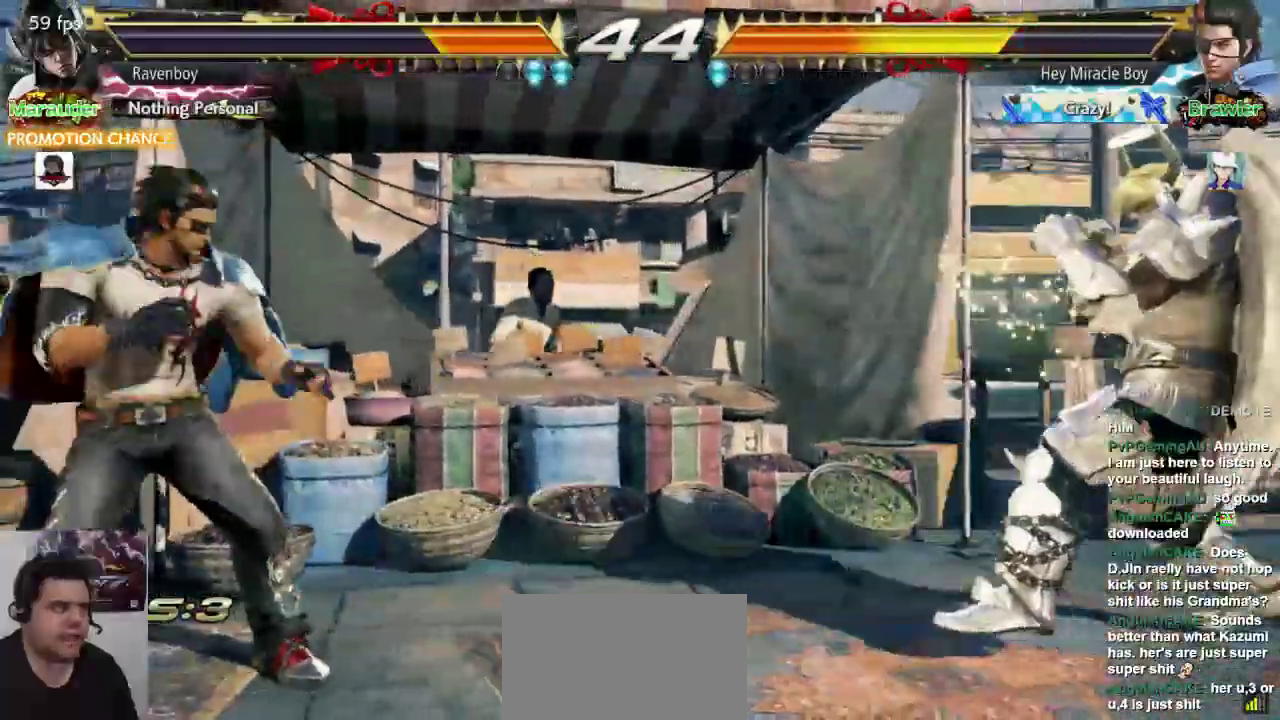
{"dt_ms": 1000, "buttons": [], "left_stick": "right"}
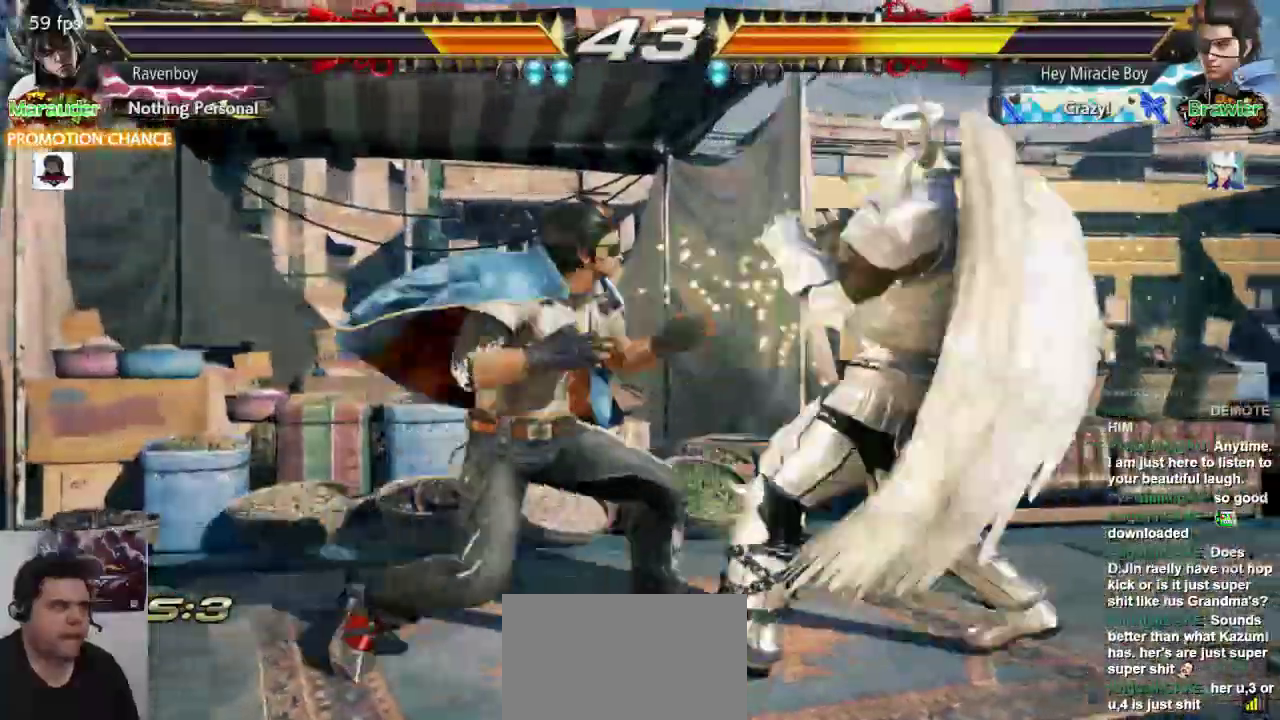
{"dt_ms": 500, "buttons": [], "left_stick": "center"}
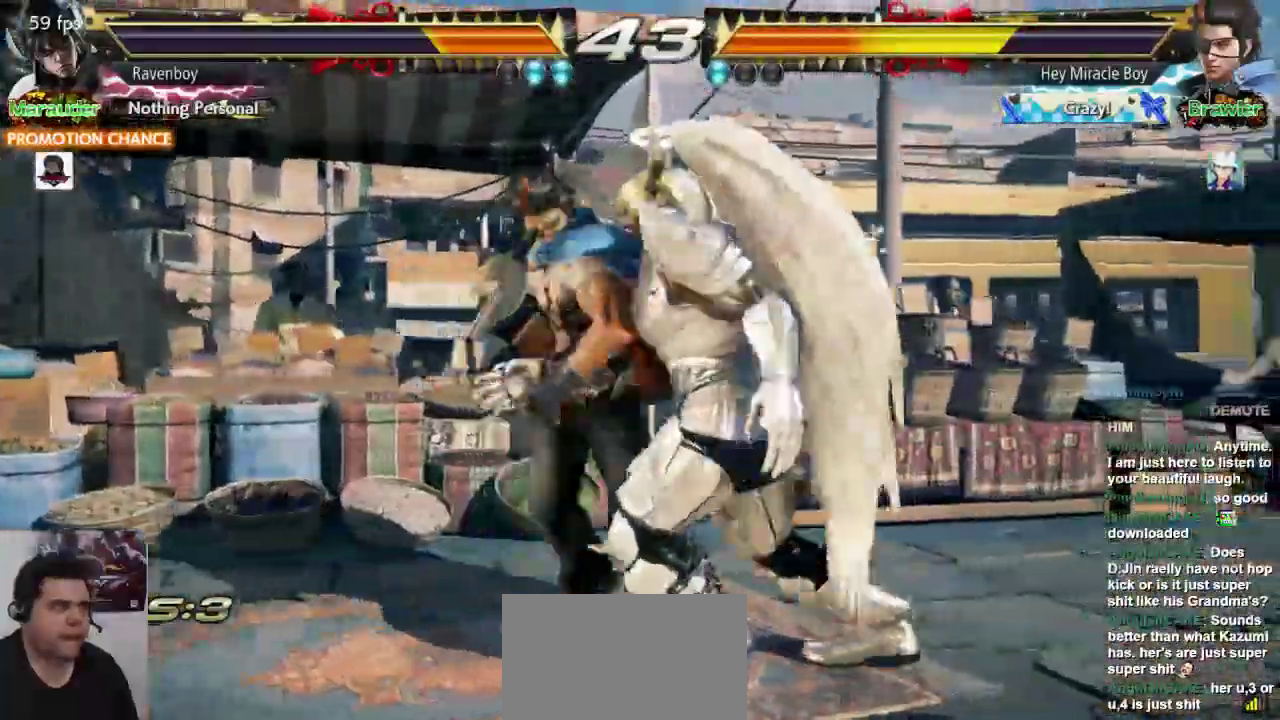
{"dt_ms": 500, "buttons": [], "left_stick": "center", "events": []}